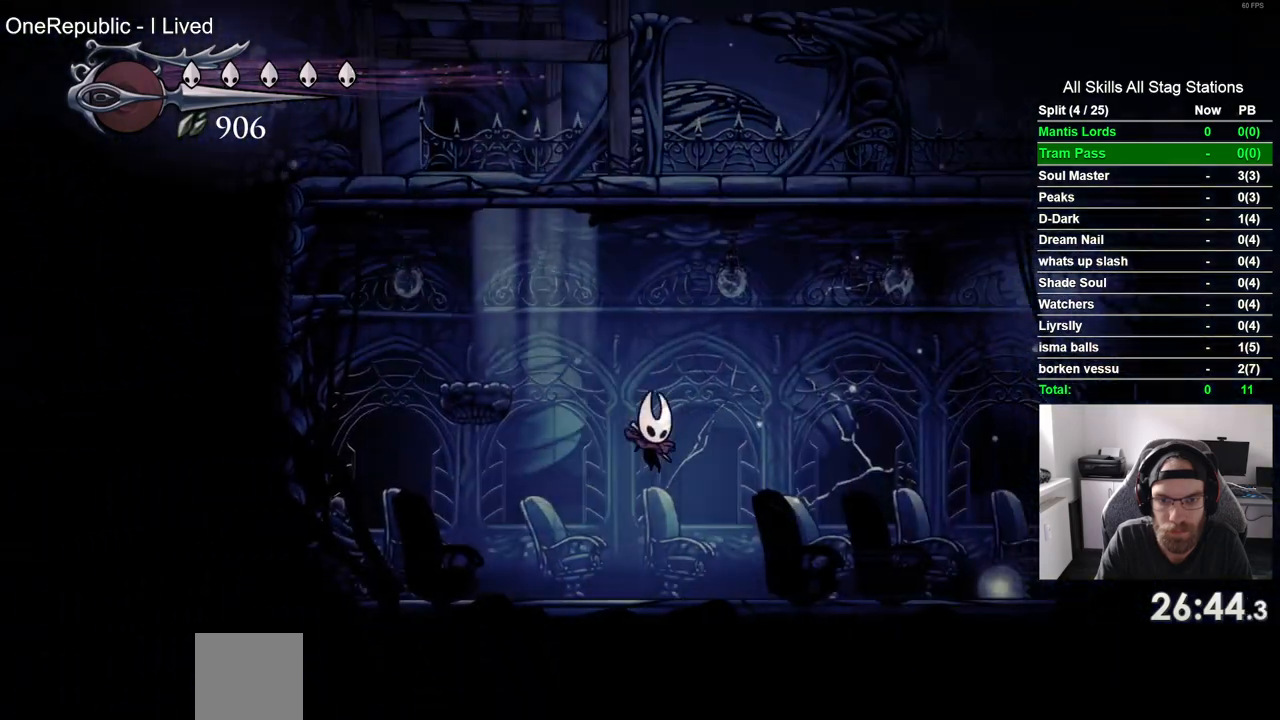
Gameplay with a controller (PlayStation layout); each line is a JSON object with the inputs held at the frame after it. "events" lists button and stick changes between this image and that frame as [ms after this image, input, new state], when the widget could be followed in between.
{"buttons": [], "left_stick": "center", "right_stick": "center", "events": [[17, "R2", "down"], [233, "R2", "up"], [433, "DPAD_RIGHT", "up"]]}
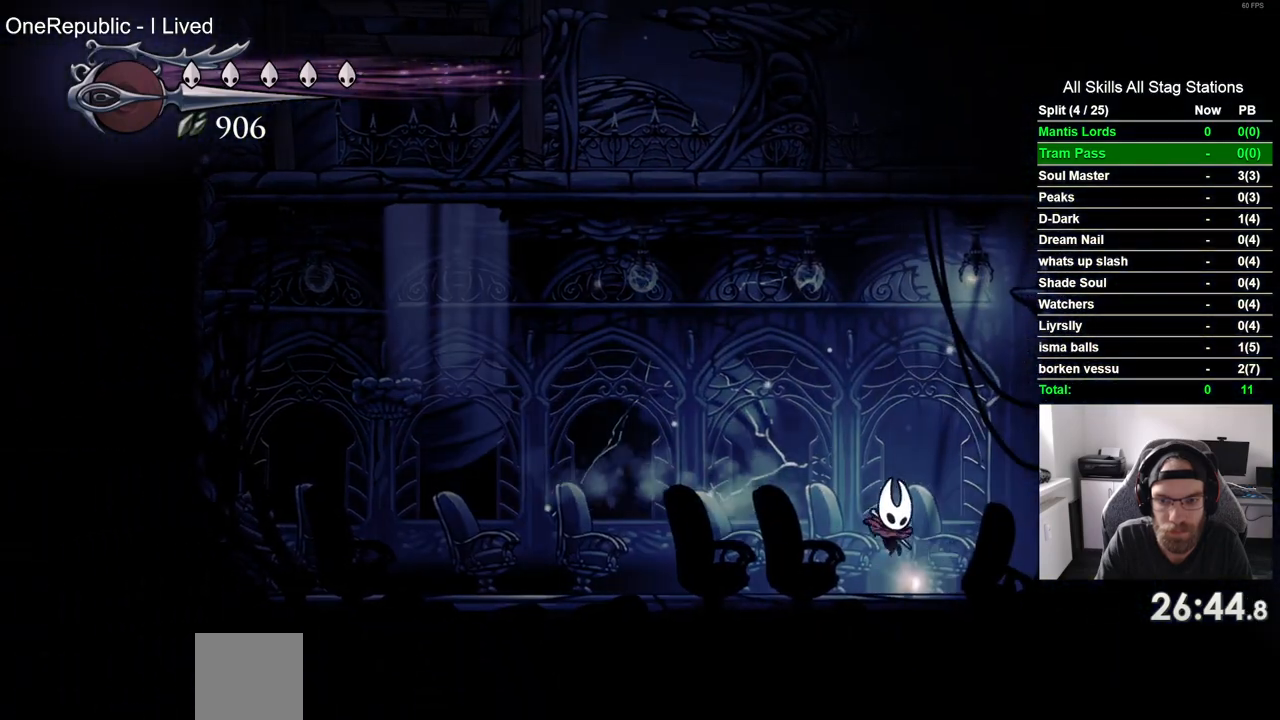
{"buttons": [], "left_stick": "center", "right_stick": "center", "events": [[33, "DPAD_UP", "down"], [200, "DPAD_UP", "up"]]}
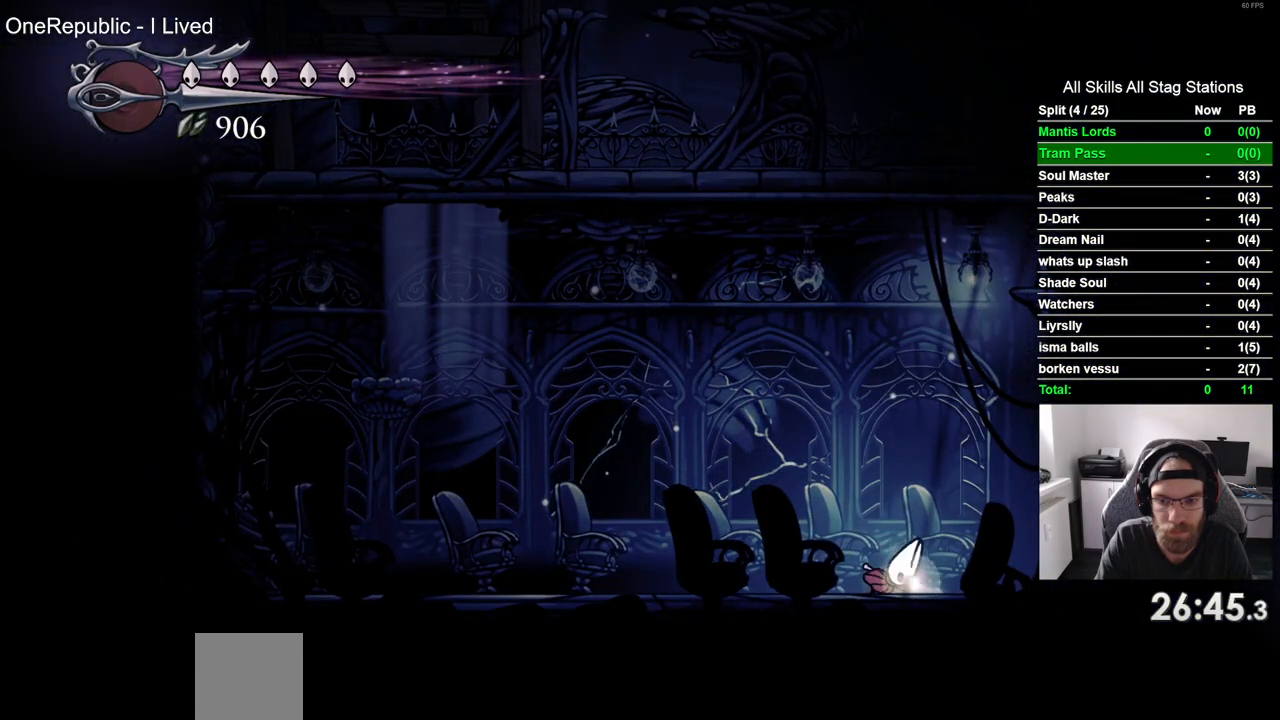
{"buttons": ["START"], "left_stick": "center", "right_stick": "center", "events": [[217, "START", "down"], [350, "START", "up"], [467, "START", "down"]]}
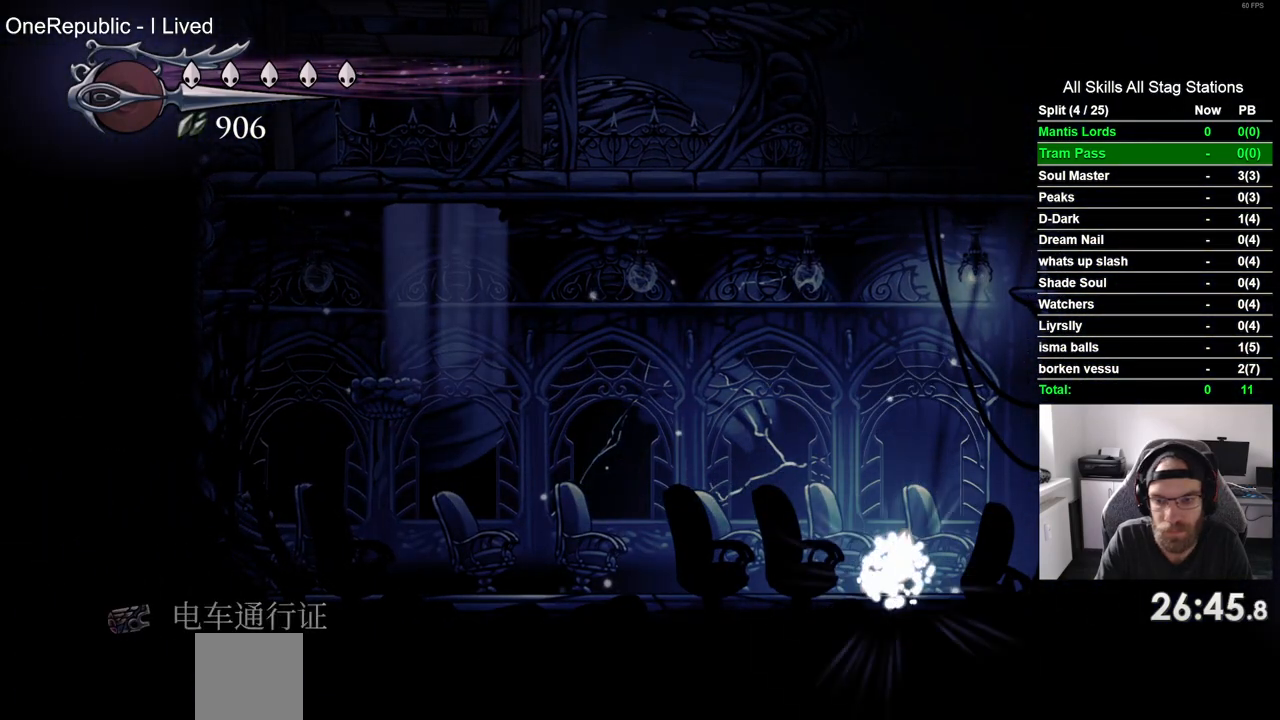
{"buttons": [], "left_stick": "center", "right_stick": "center", "events": [[50, "START", "up"], [167, "START", "down"], [267, "START", "up"], [383, "START", "down"], [483, "START", "up"]]}
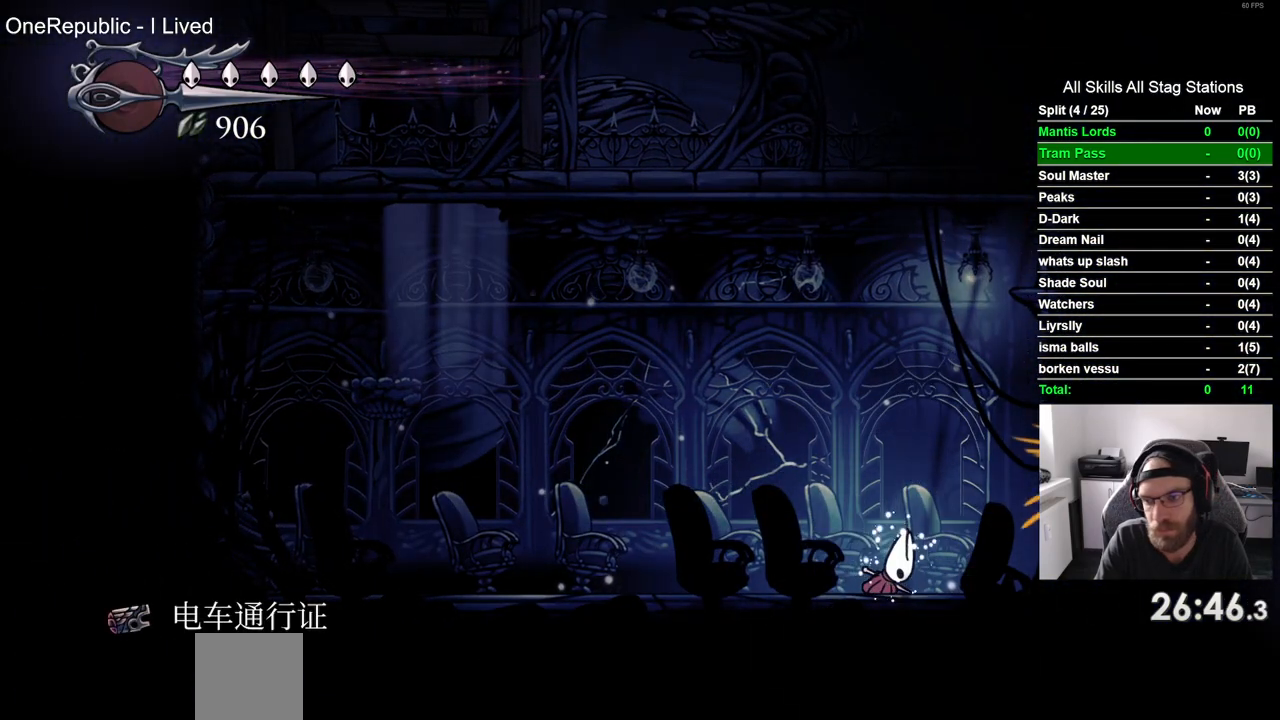
{"buttons": ["START"], "left_stick": "center", "right_stick": "center", "events": [[67, "START", "down"], [183, "START", "up"], [267, "START", "down"], [400, "START", "up"], [483, "START", "down"]]}
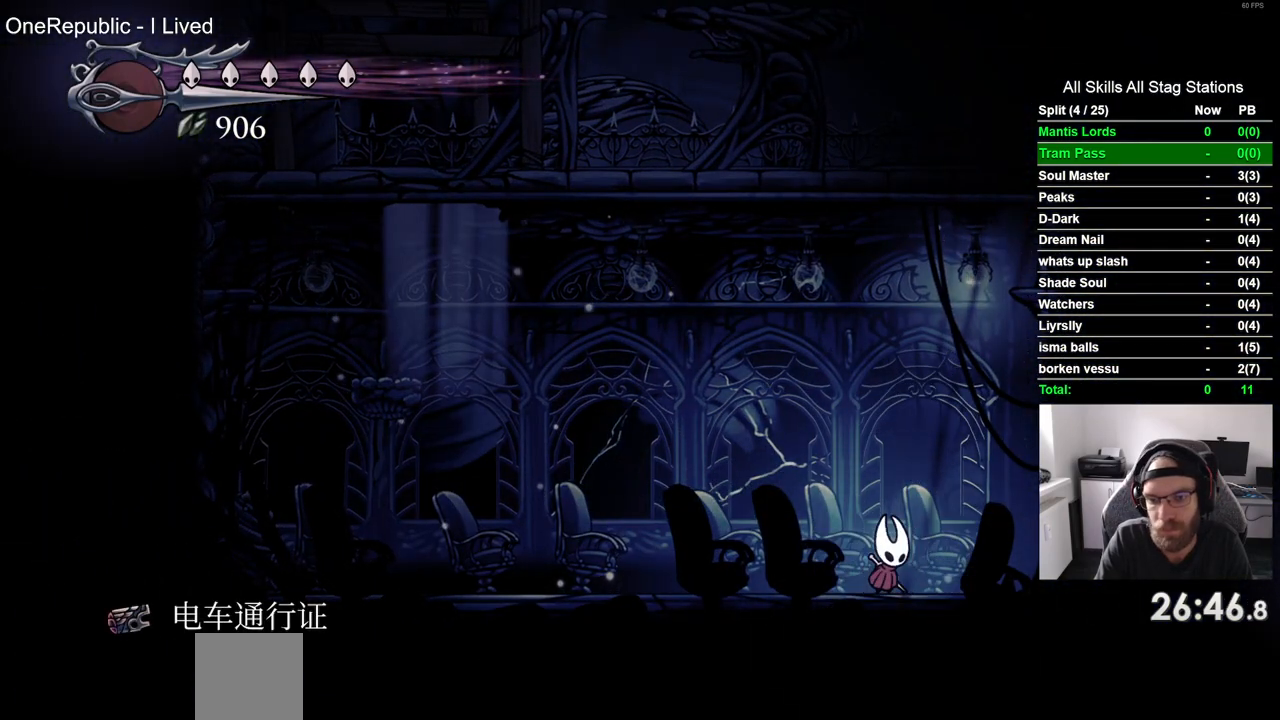
{"buttons": ["START"], "left_stick": "center", "right_stick": "center", "events": [[100, "START", "up"], [167, "START", "down"], [283, "START", "up"], [467, "START", "down"]]}
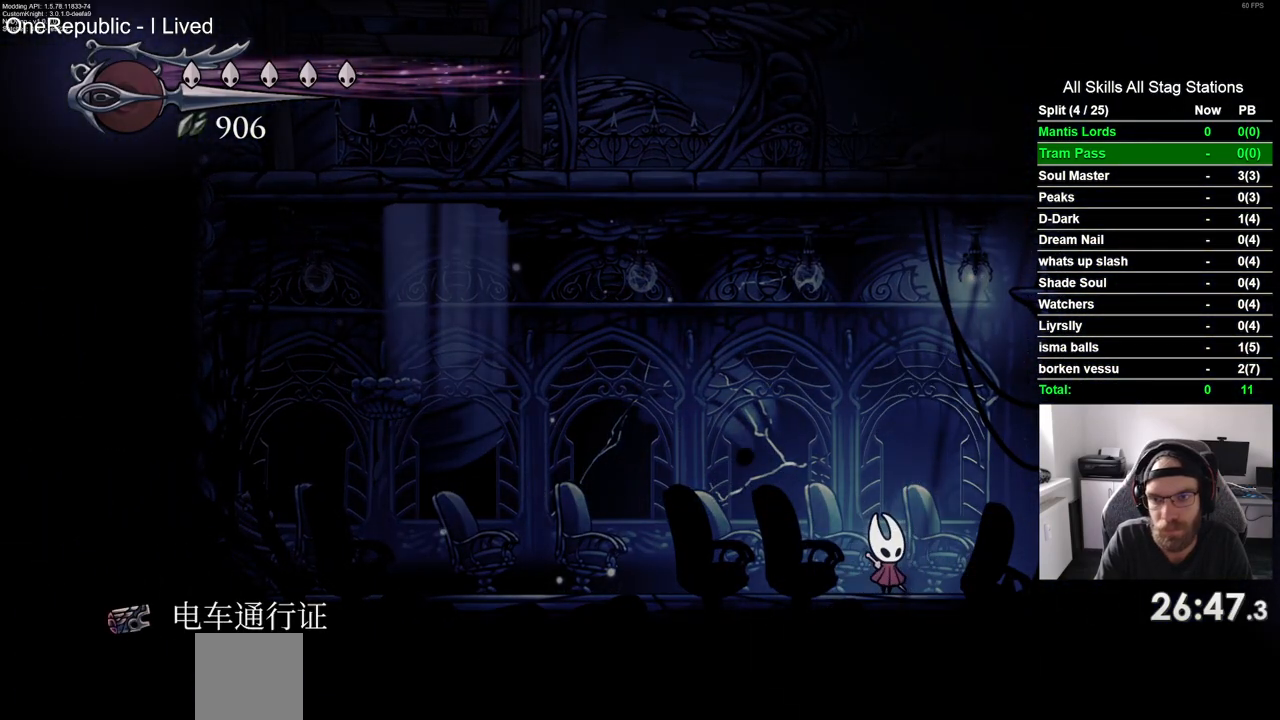
{"buttons": ["DPAD_UP"], "left_stick": "center", "right_stick": "center", "events": [[117, "START", "up"], [500, "DPAD_UP", "down"]]}
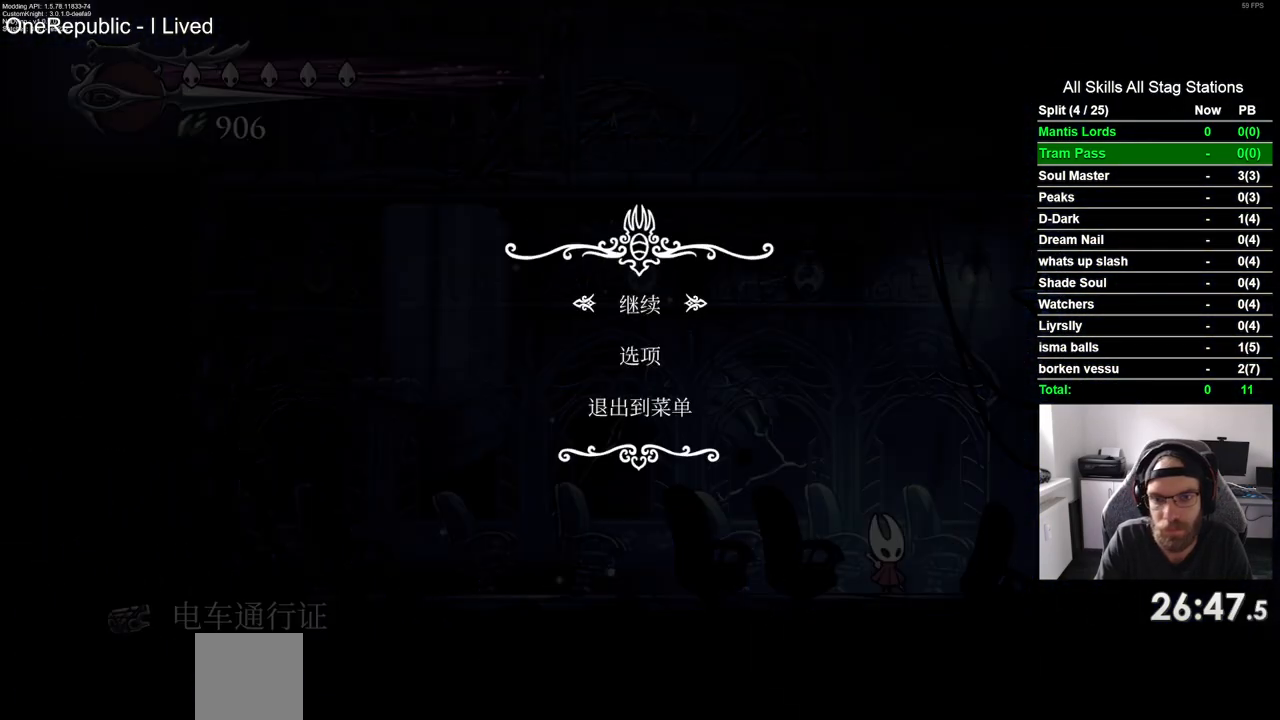
{"buttons": [], "left_stick": "center", "right_stick": "center", "events": [[117, "CROSS", "down"], [117, "DPAD_UP", "up"], [167, "CROSS", "up"]]}
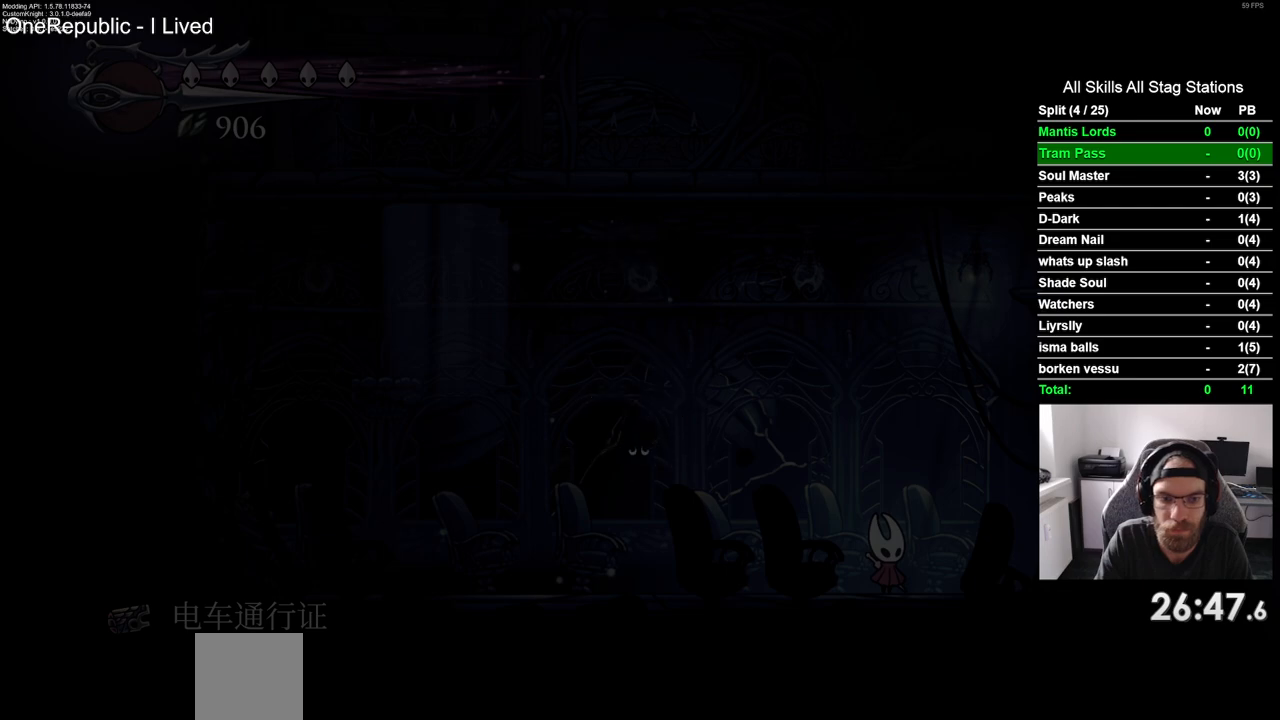
{"buttons": [], "left_stick": "center", "right_stick": "center", "events": []}
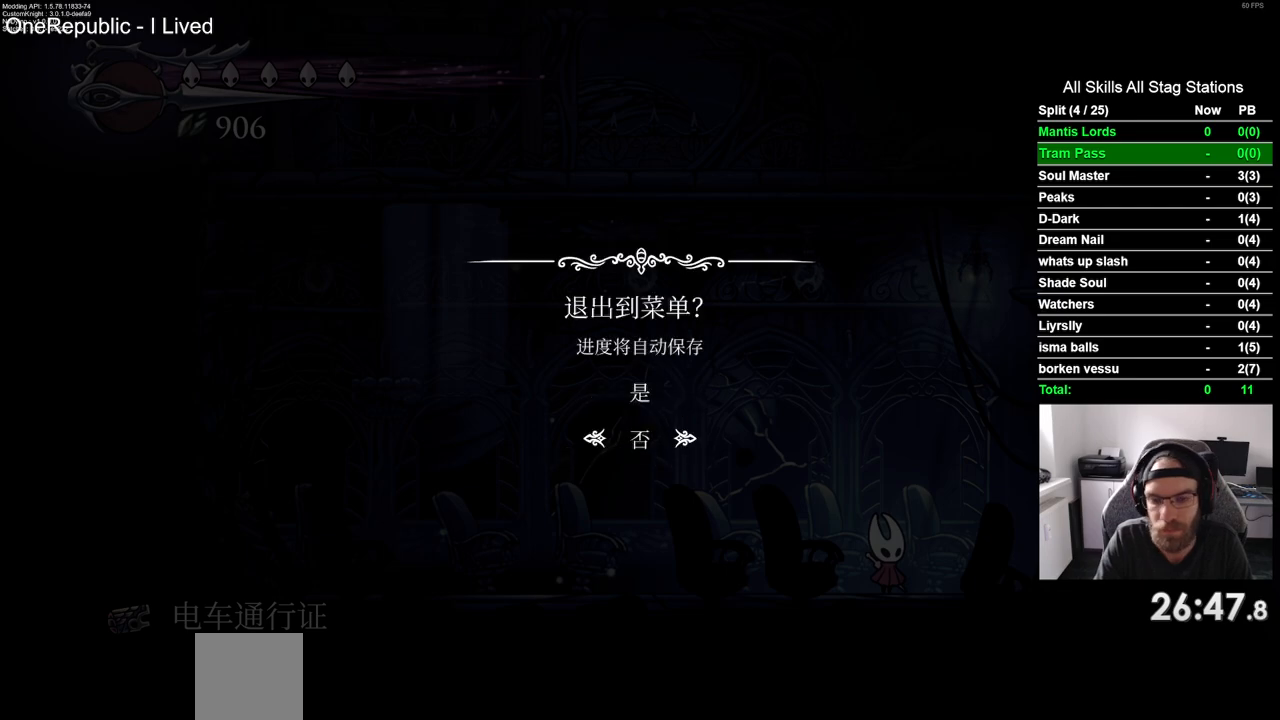
{"buttons": [], "left_stick": "center", "right_stick": "center", "events": [[150, "DPAD_UP", "down"], [267, "CROSS", "down"], [283, "DPAD_UP", "up"], [367, "CROSS", "up"]]}
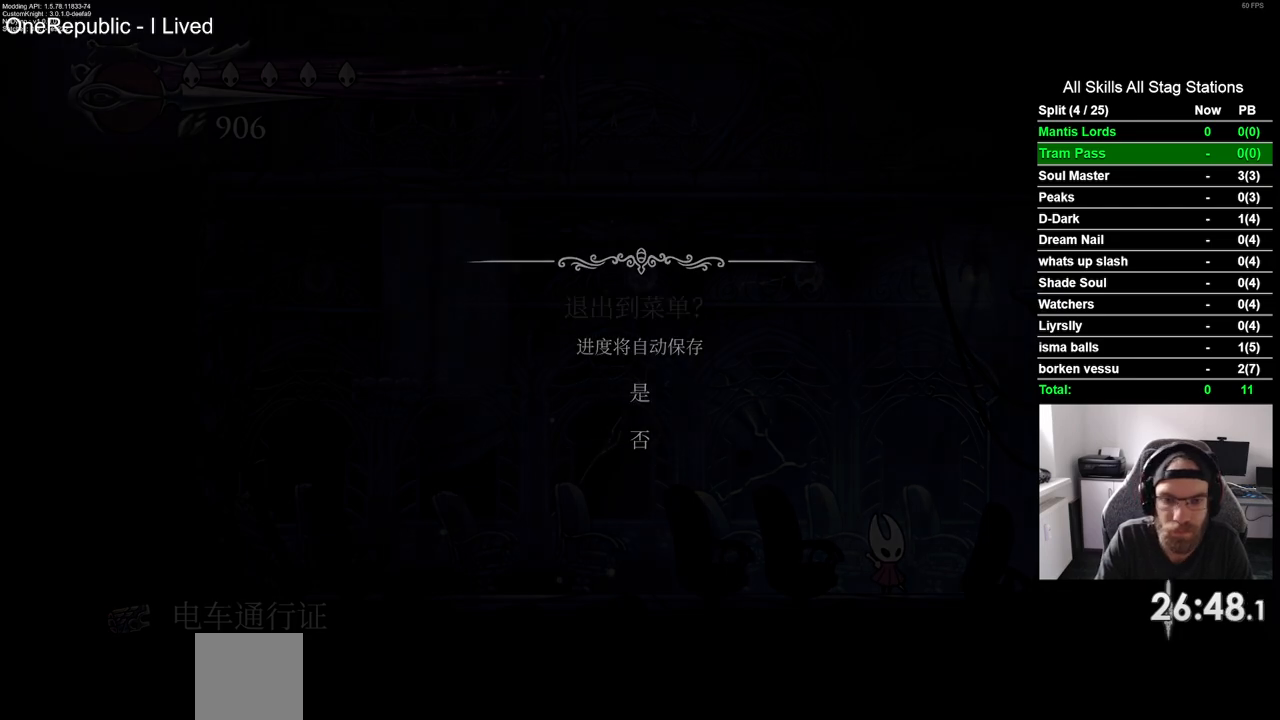
{"buttons": [], "left_stick": "center", "right_stick": "center", "events": []}
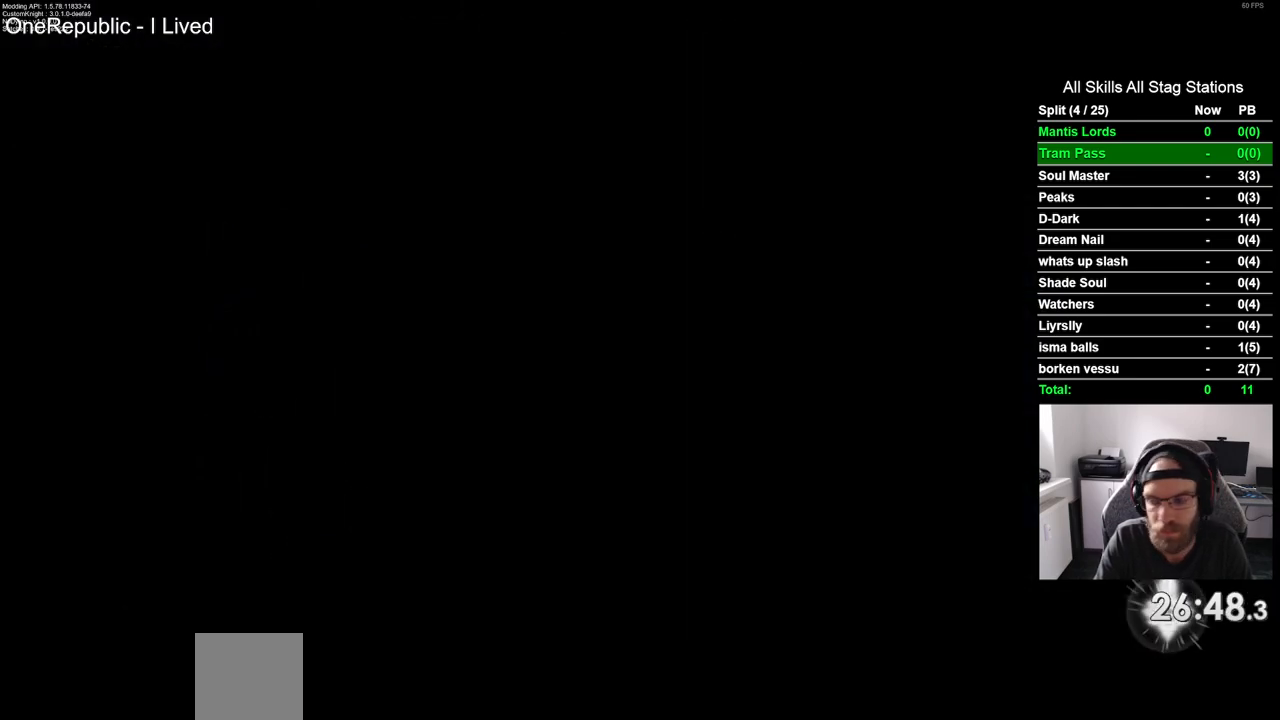
{"buttons": [], "left_stick": "center", "right_stick": "center", "events": []}
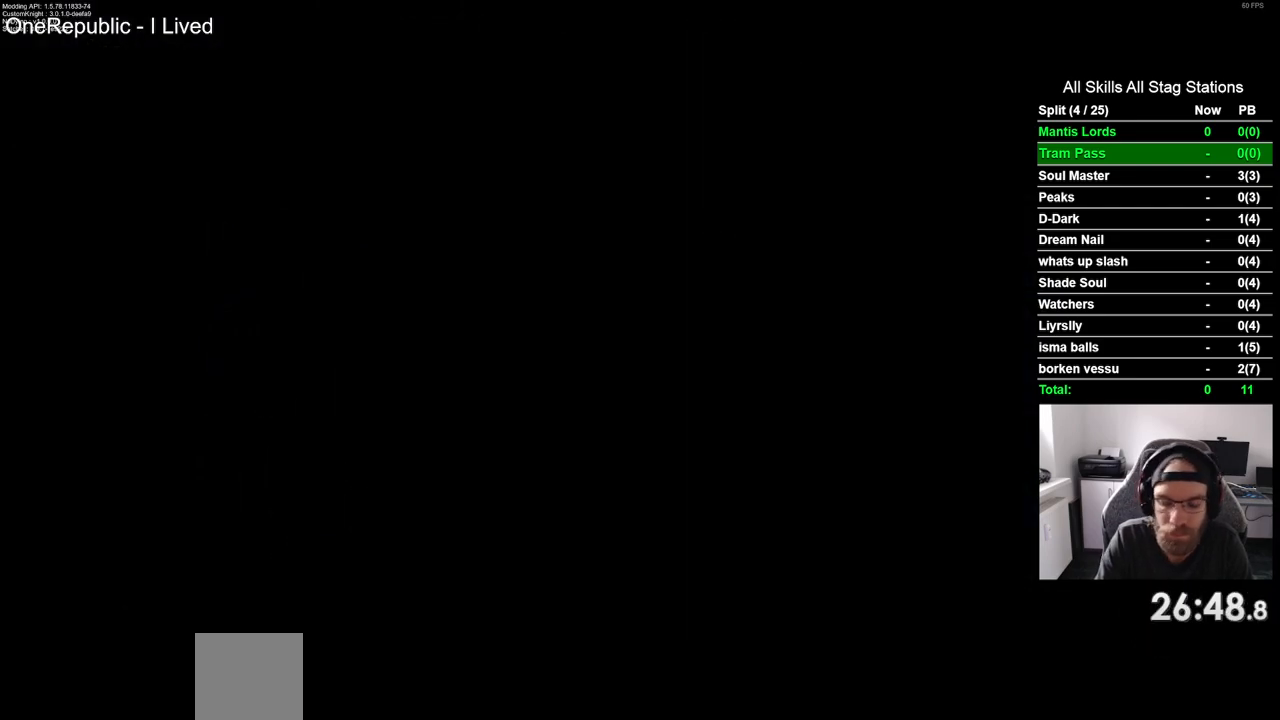
{"buttons": [], "left_stick": "center", "right_stick": "center", "events": []}
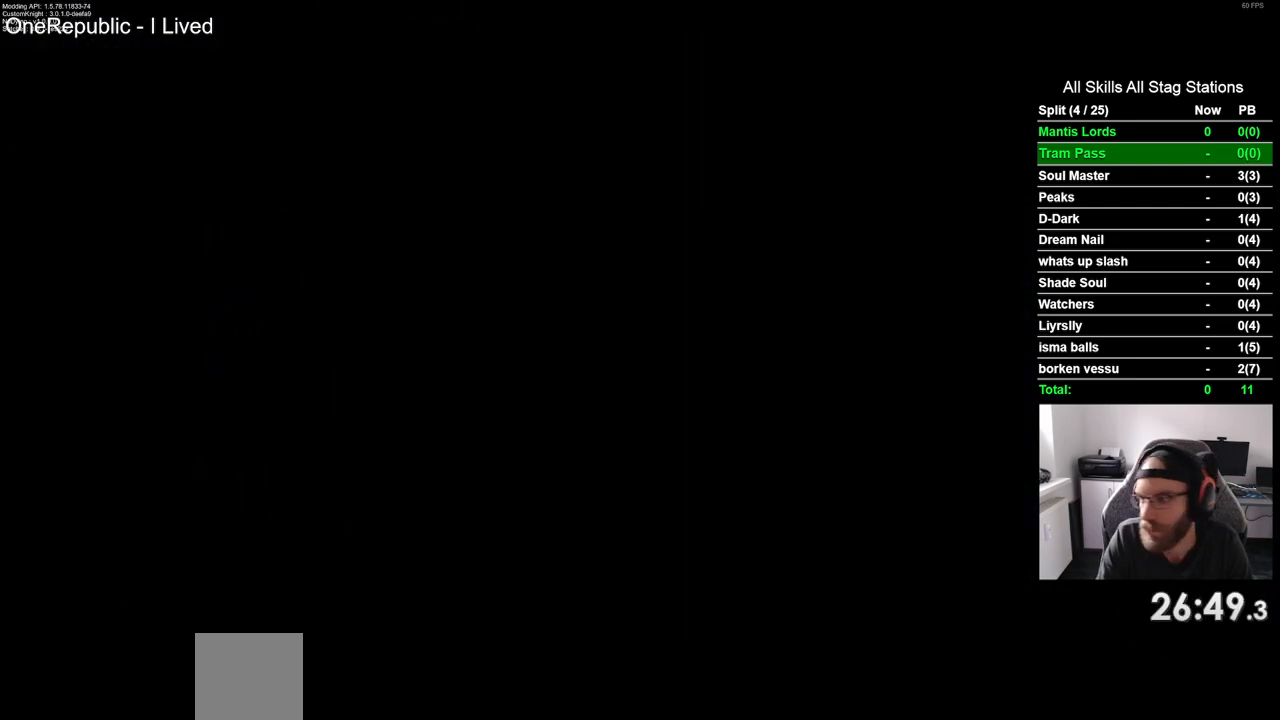
{"buttons": [], "left_stick": "center", "right_stick": "center", "events": []}
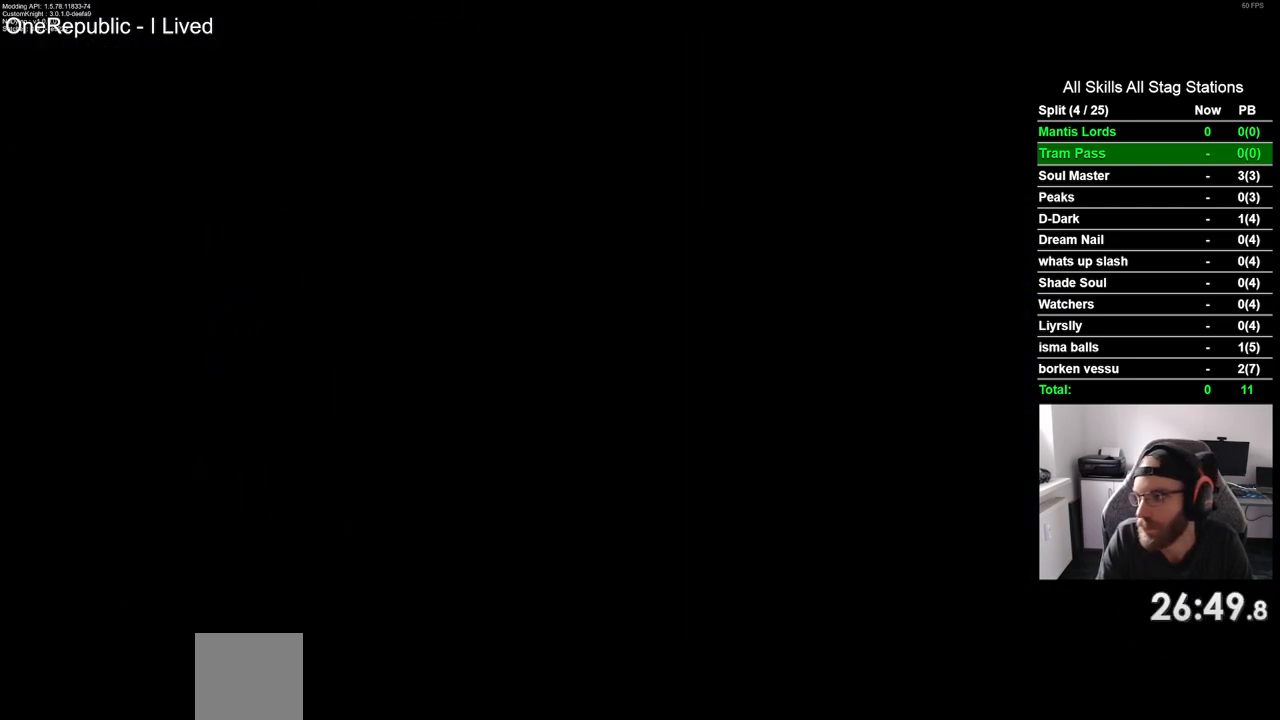
{"buttons": [], "left_stick": "center", "right_stick": "center", "events": []}
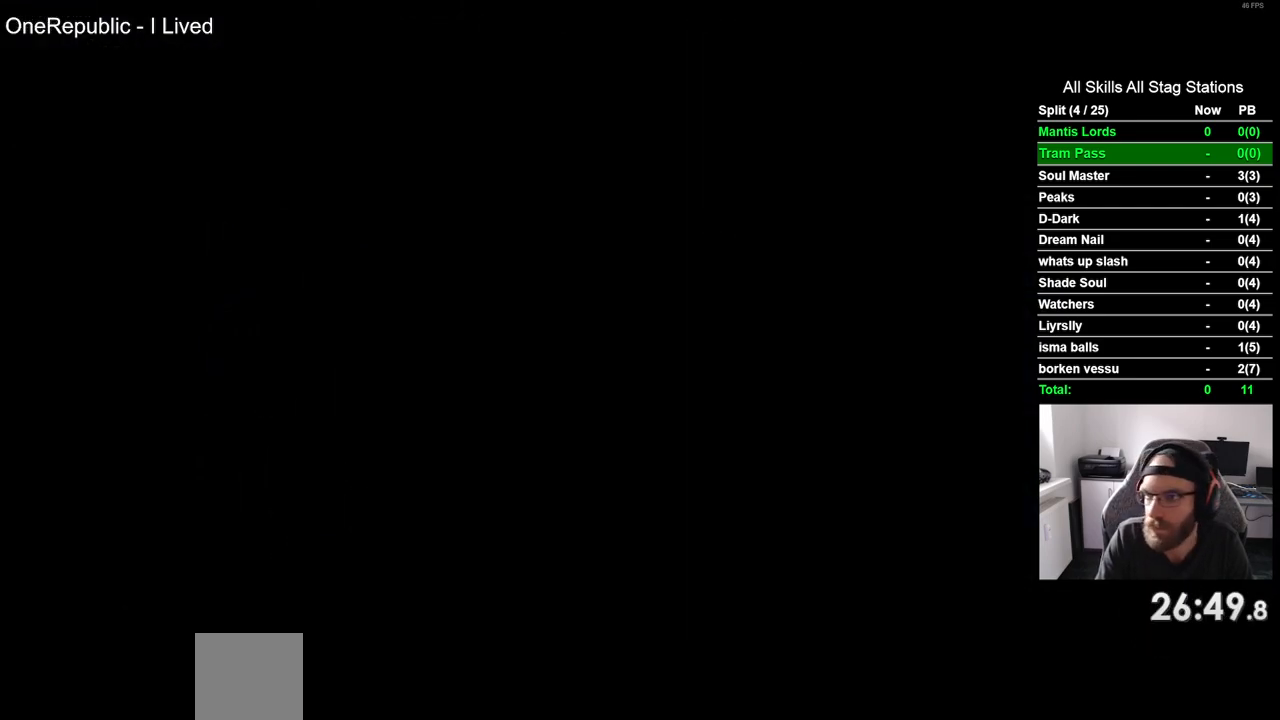
{"buttons": ["CROSS"], "left_stick": "center", "right_stick": "center", "events": [[50, "CROSS", "down"], [167, "CROSS", "up"], [283, "CROSS", "down"], [417, "CROSS", "up"], [483, "CROSS", "down"]]}
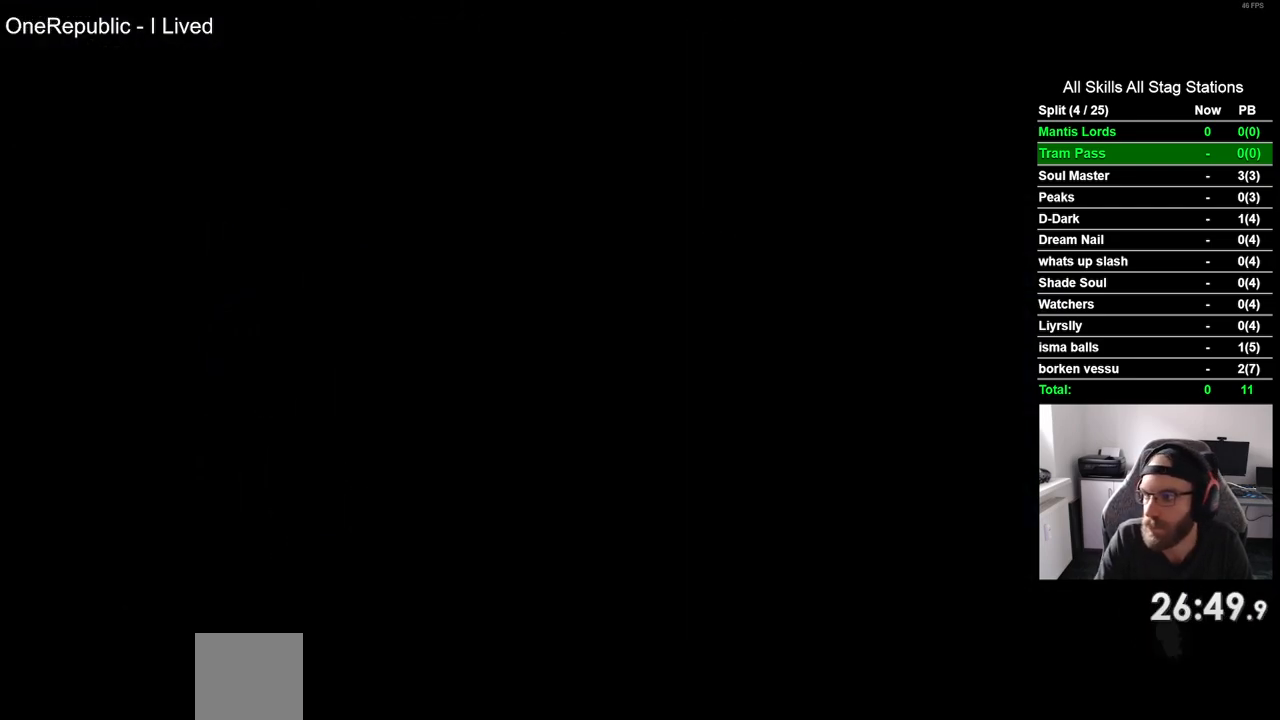
{"buttons": ["CROSS"], "left_stick": "center", "right_stick": "center", "events": [[133, "CROSS", "up"], [217, "CROSS", "down"], [333, "CROSS", "up"], [417, "CROSS", "down"]]}
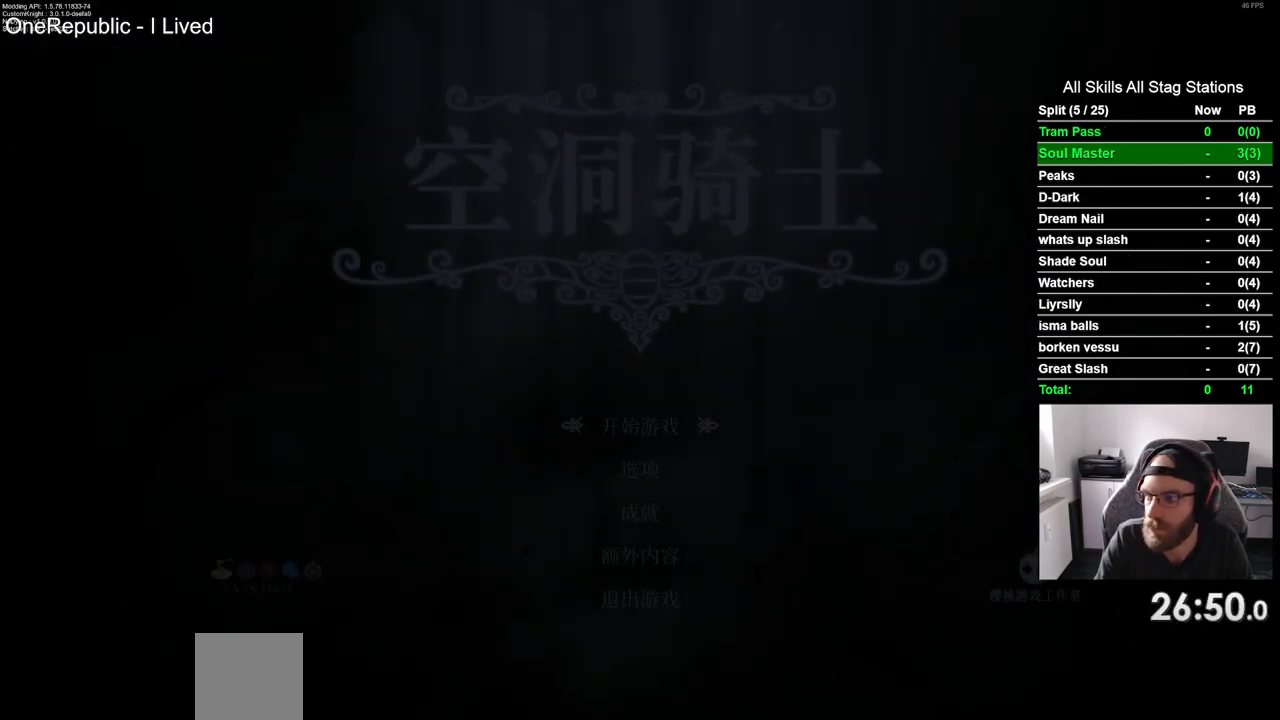
{"buttons": [], "left_stick": "center", "right_stick": "center", "events": [[50, "CROSS", "up"], [133, "CROSS", "down"], [233, "CROSS", "up"], [333, "CROSS", "down"], [433, "CROSS", "up"]]}
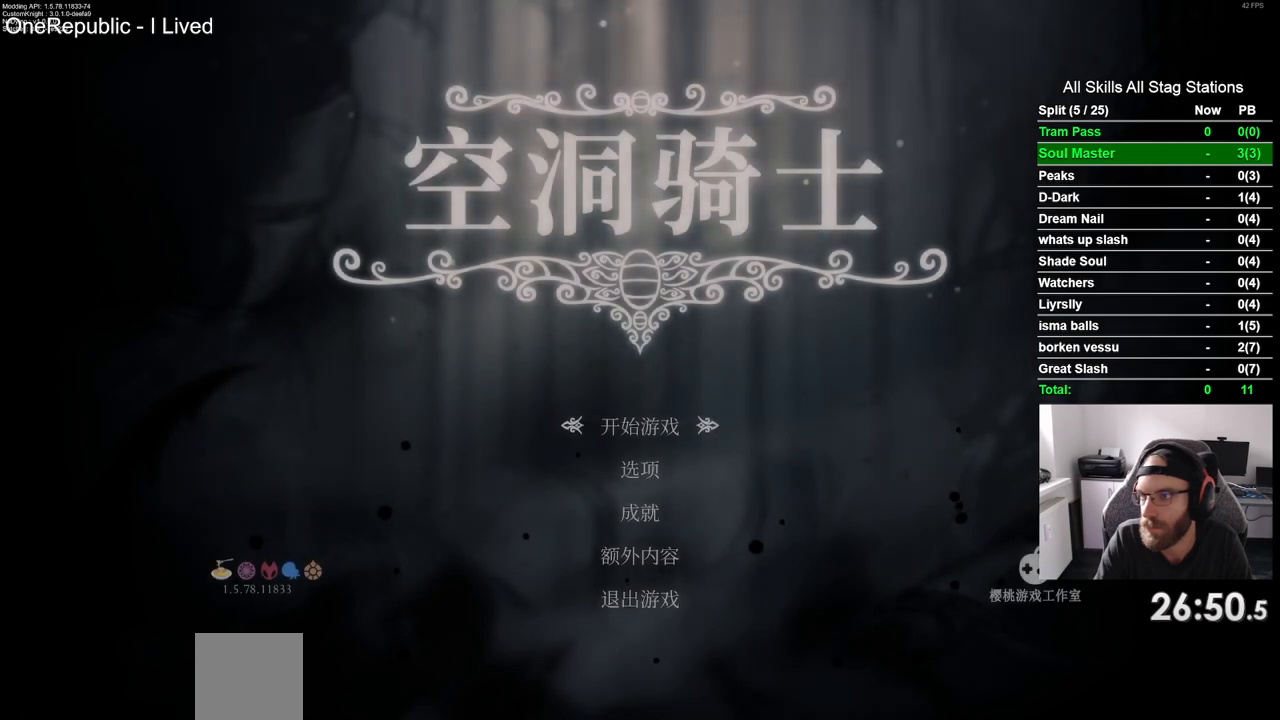
{"buttons": ["CROSS"], "left_stick": "center", "right_stick": "center", "events": [[33, "CROSS", "down"], [133, "CROSS", "up"], [217, "CROSS", "down"], [317, "CROSS", "up"], [400, "CROSS", "down"]]}
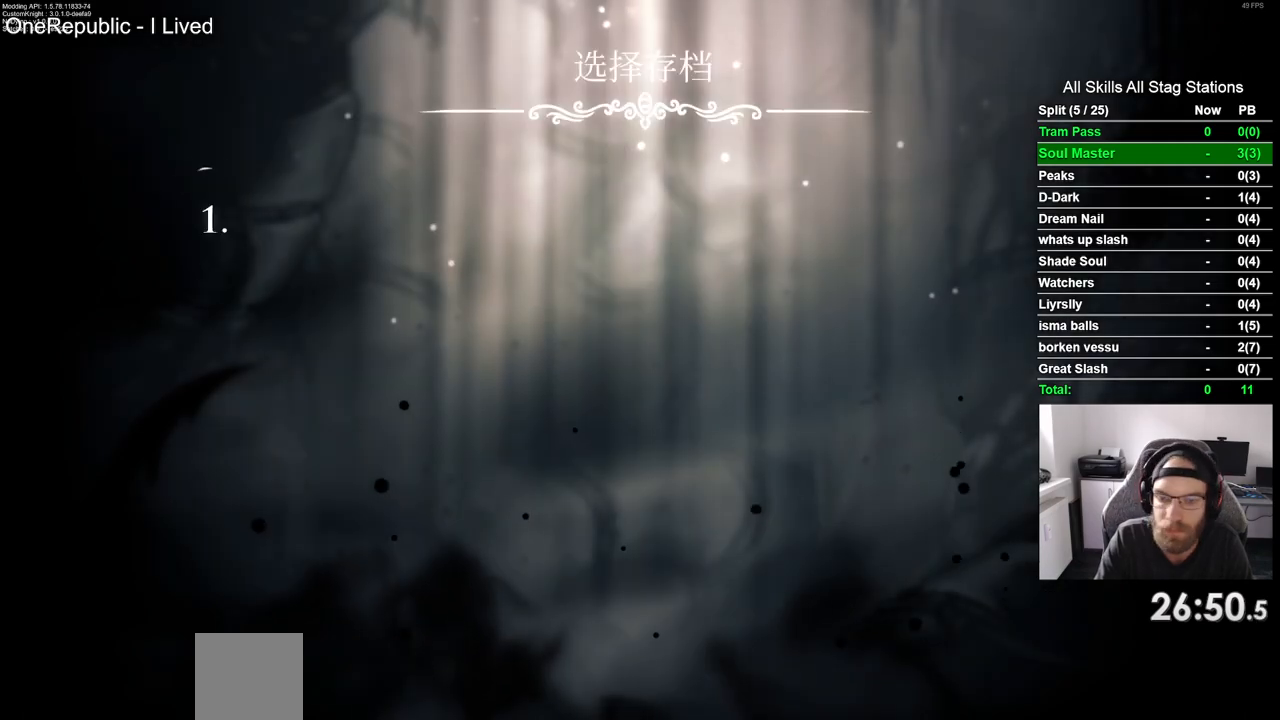
{"buttons": ["CROSS"], "left_stick": "center", "right_stick": "center", "events": [[33, "CROSS", "up"], [117, "CROSS", "down"], [233, "CROSS", "up"], [300, "CROSS", "down"], [417, "CROSS", "up"], [500, "CROSS", "down"]]}
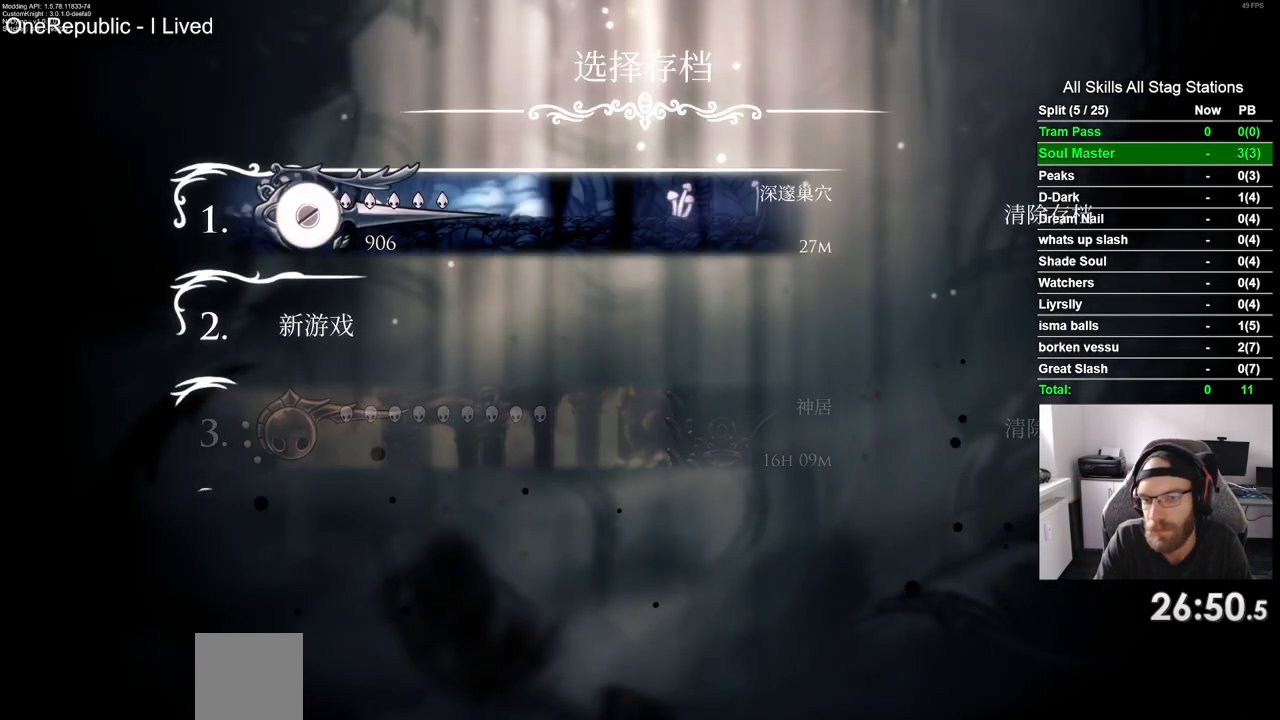
{"buttons": ["CROSS"], "left_stick": "center", "right_stick": "center", "events": [[117, "CROSS", "up"], [217, "CROSS", "down"], [317, "CROSS", "up"], [417, "CROSS", "down"]]}
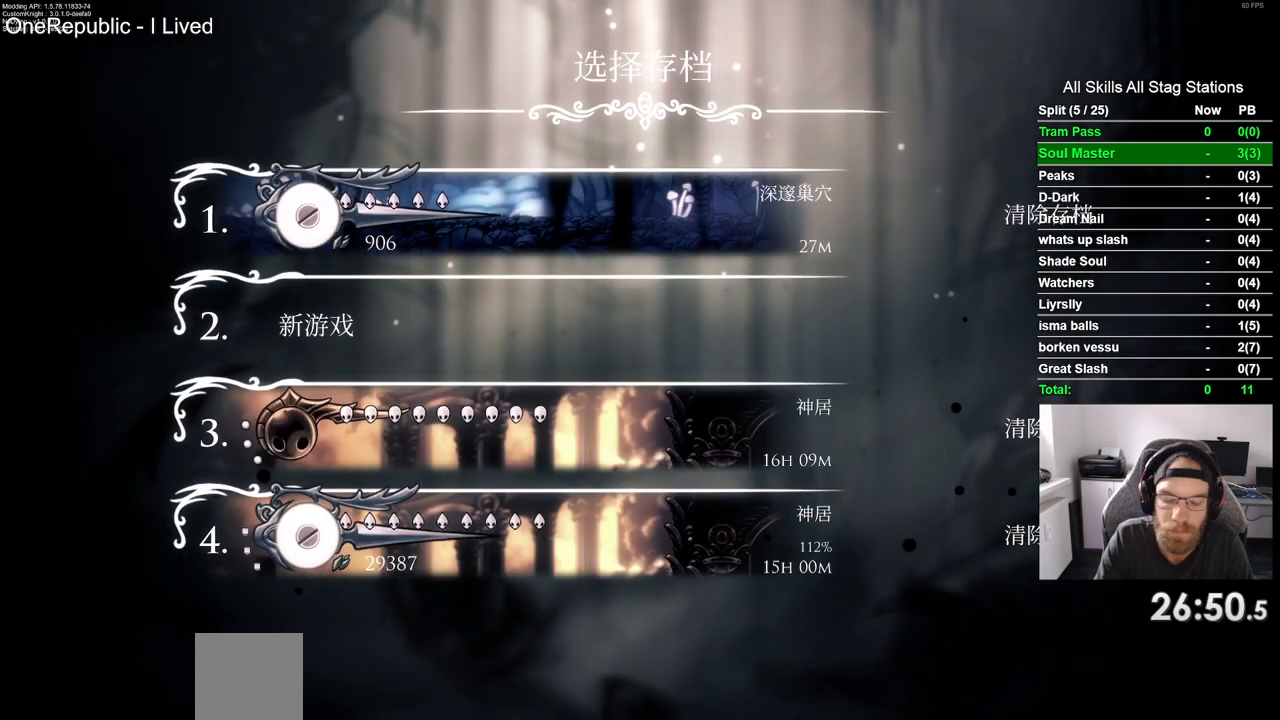
{"buttons": [], "left_stick": "center", "right_stick": "center", "events": [[17, "CROSS", "up"], [117, "CROSS", "down"], [233, "CROSS", "up"], [317, "CROSS", "down"], [433, "CROSS", "up"]]}
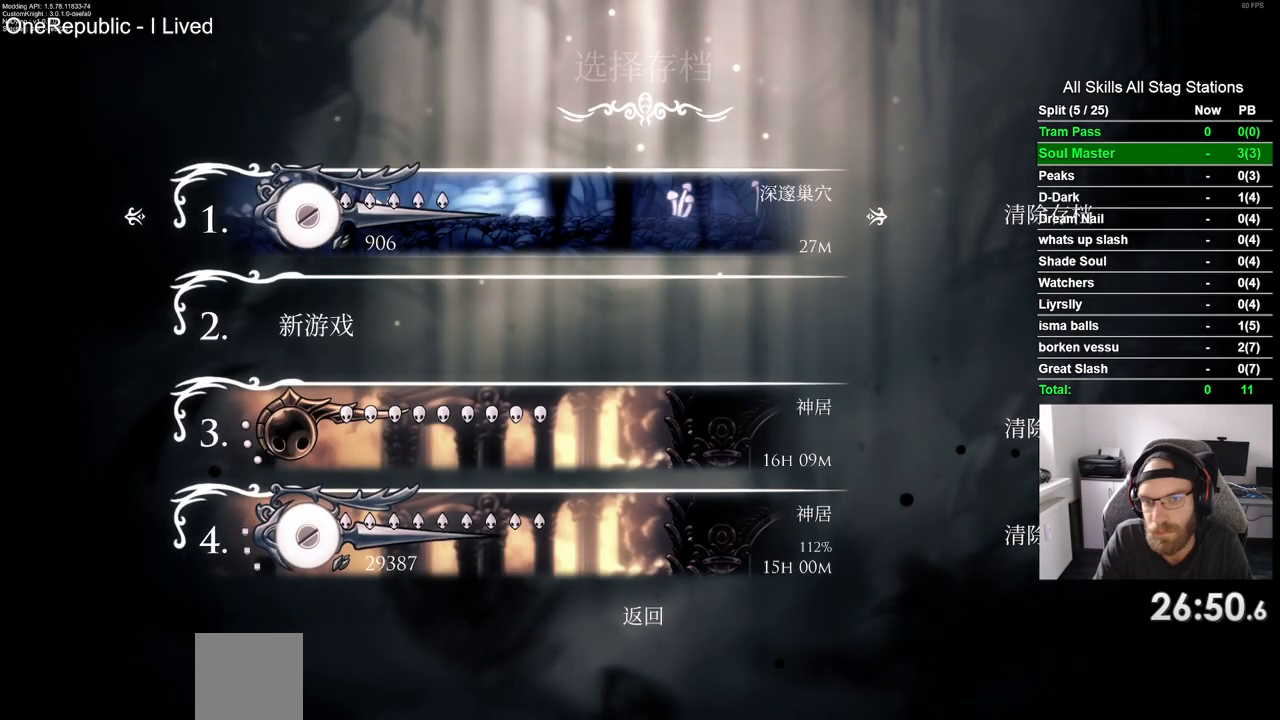
{"buttons": [], "left_stick": "center", "right_stick": "center", "events": [[17, "CROSS", "down"], [133, "CROSS", "up"], [217, "CROSS", "down"], [300, "CROSS", "up"]]}